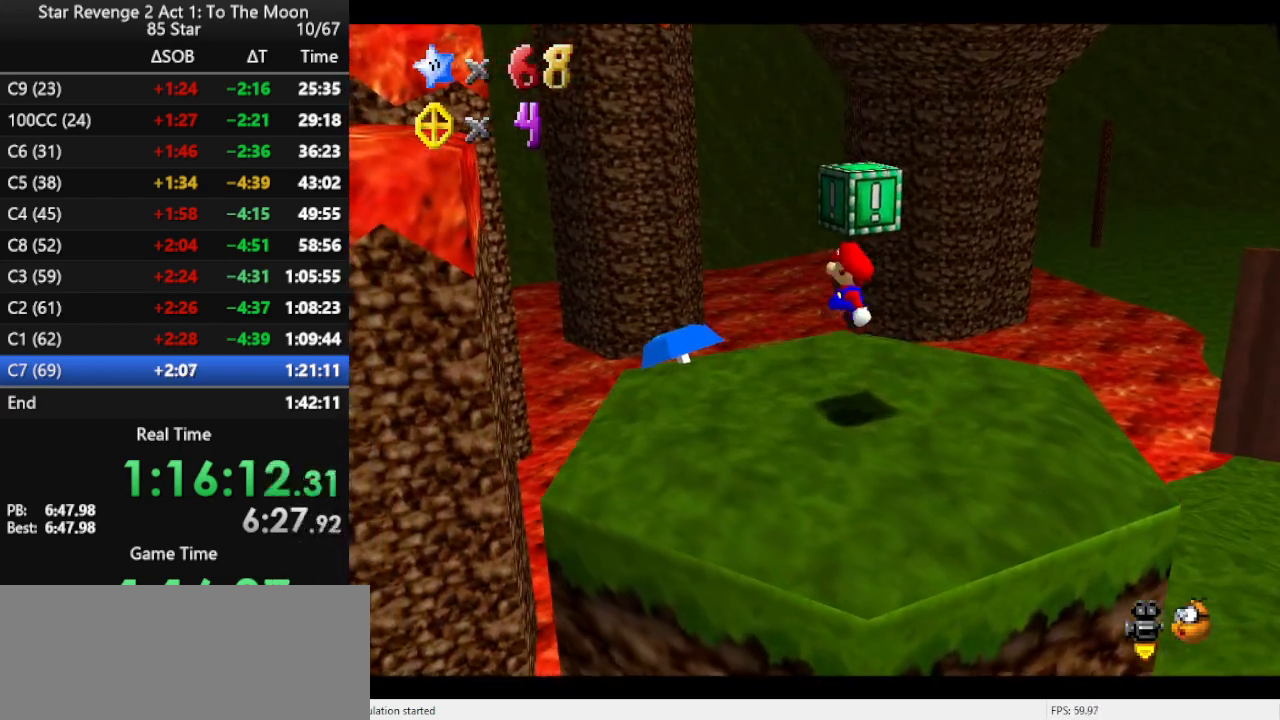
Gameplay with a controller (Nintendo layout); each line is a JSON object with the inputs held at the frame after it. "events" lists button and stick changes between this image and that frame as [ms after this image, input, new state], when the widget could be followed in between. Not read: L3 R3.
{"buttons": [], "left_stick": "up", "events": [[33, "Z", "down"], [67, "A", "up"], [167, "C_RIGHT", "down"], [167, "Z", "up"], [167, "left_stick", "up"], [300, "C_RIGHT", "up"]]}
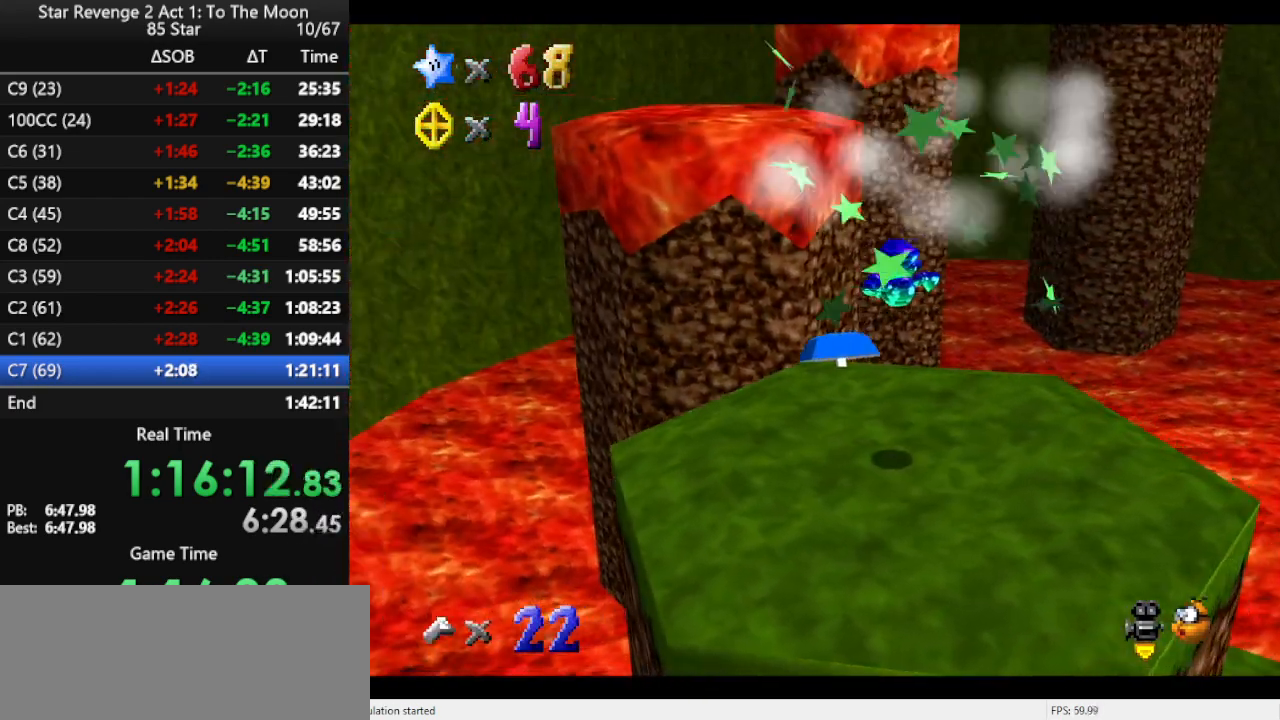
{"buttons": ["A"], "left_stick": "up", "events": [[467, "A", "down"]]}
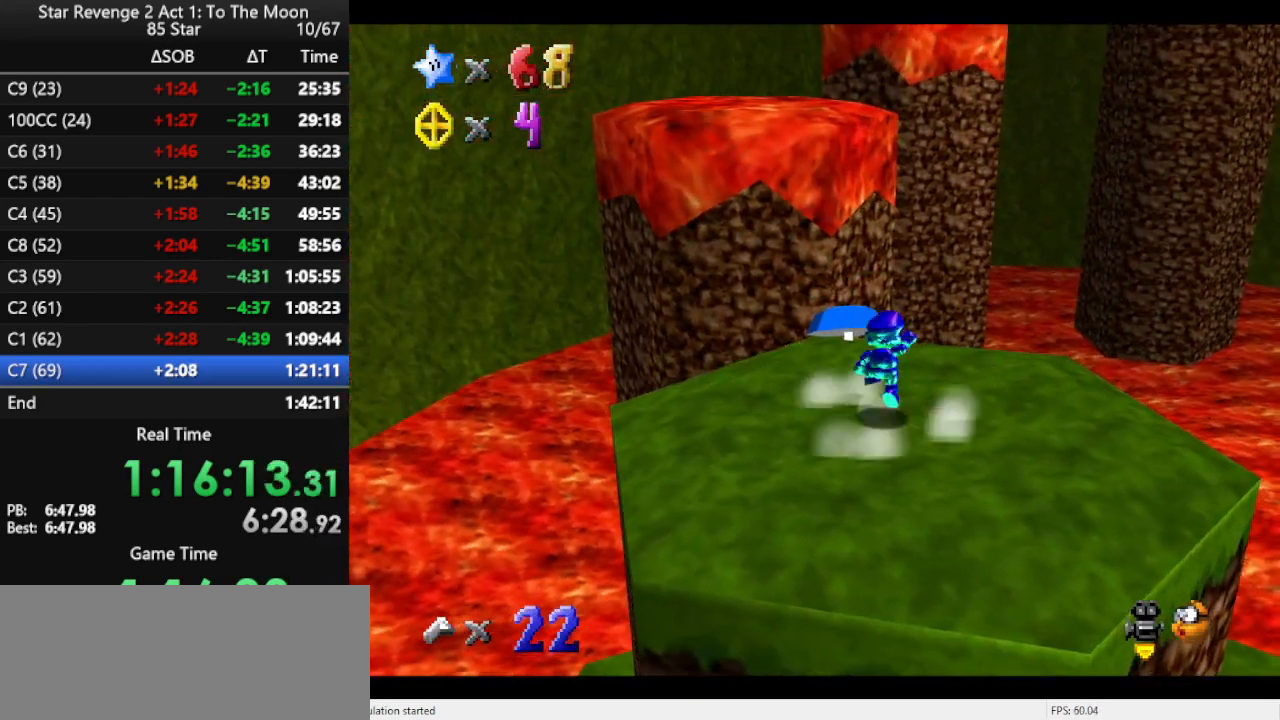
{"buttons": [], "left_stick": "up-left", "events": [[200, "A", "up"], [233, "left_stick", "up-left"]]}
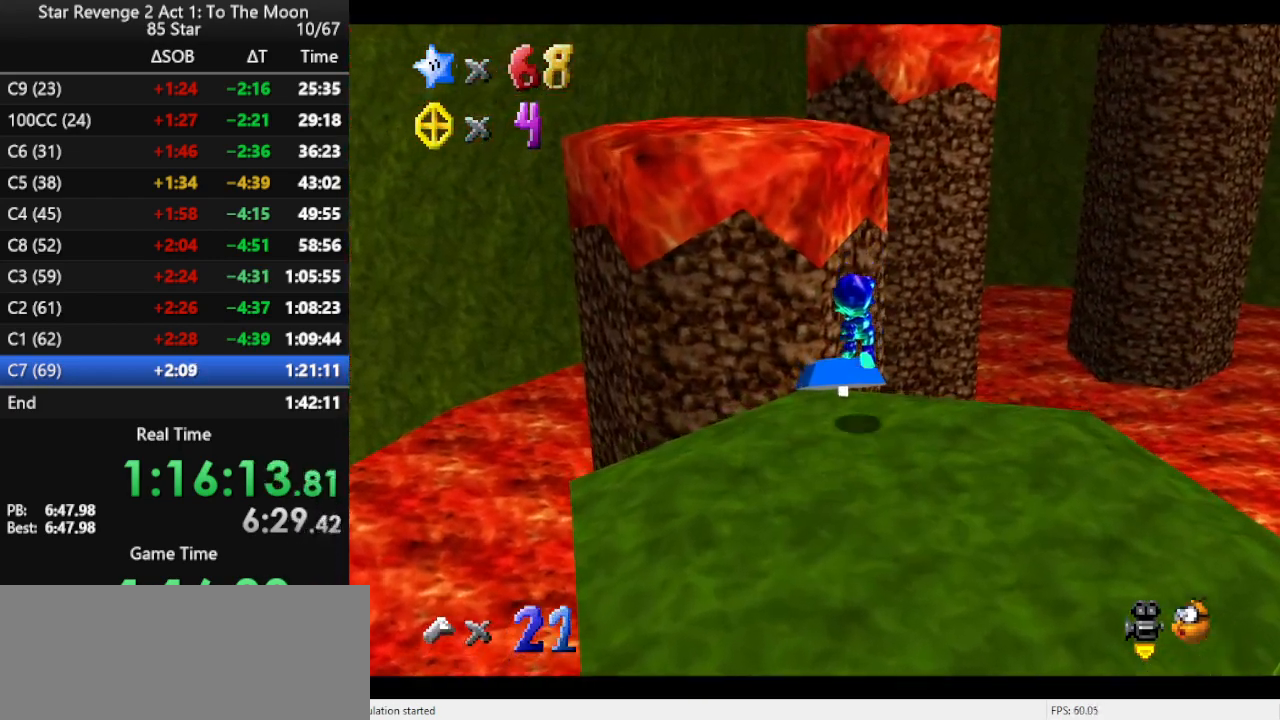
{"buttons": [], "left_stick": "down", "events": [[267, "left_stick", "center"], [367, "left_stick", "down"]]}
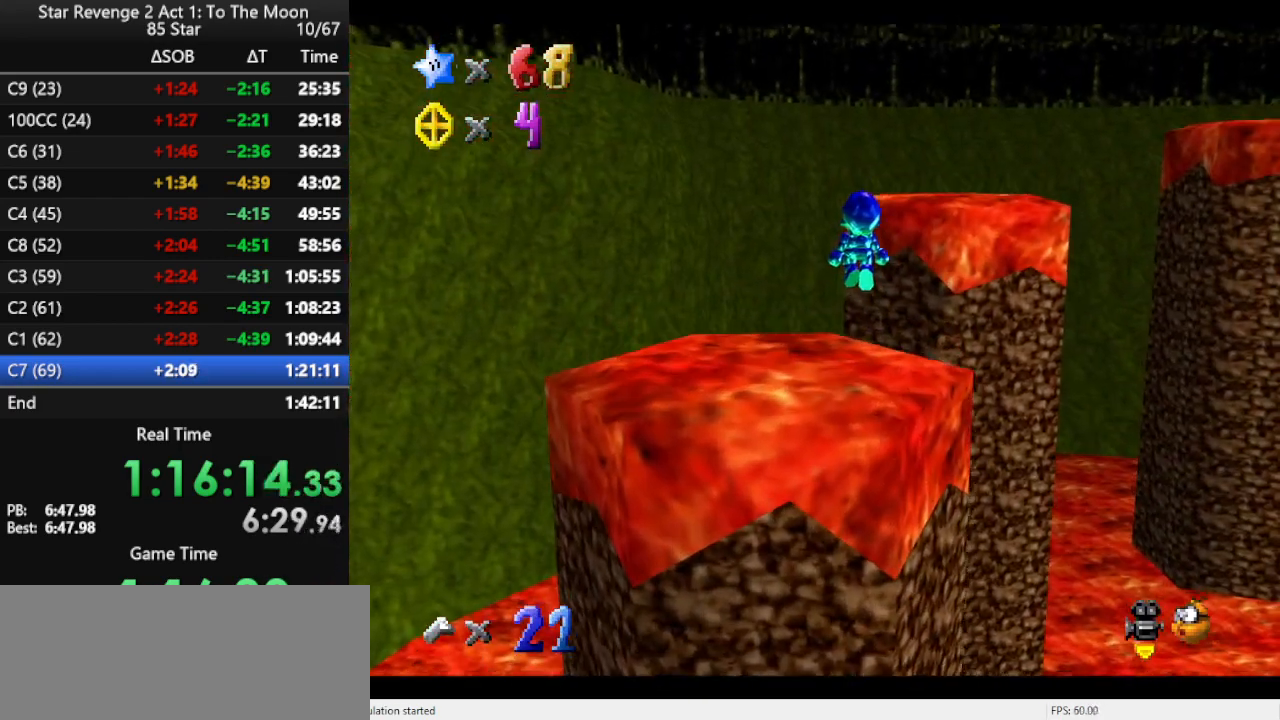
{"buttons": [], "left_stick": "center", "events": [[267, "C_LEFT", "down"], [400, "C_LEFT", "up"], [467, "left_stick", "center"]]}
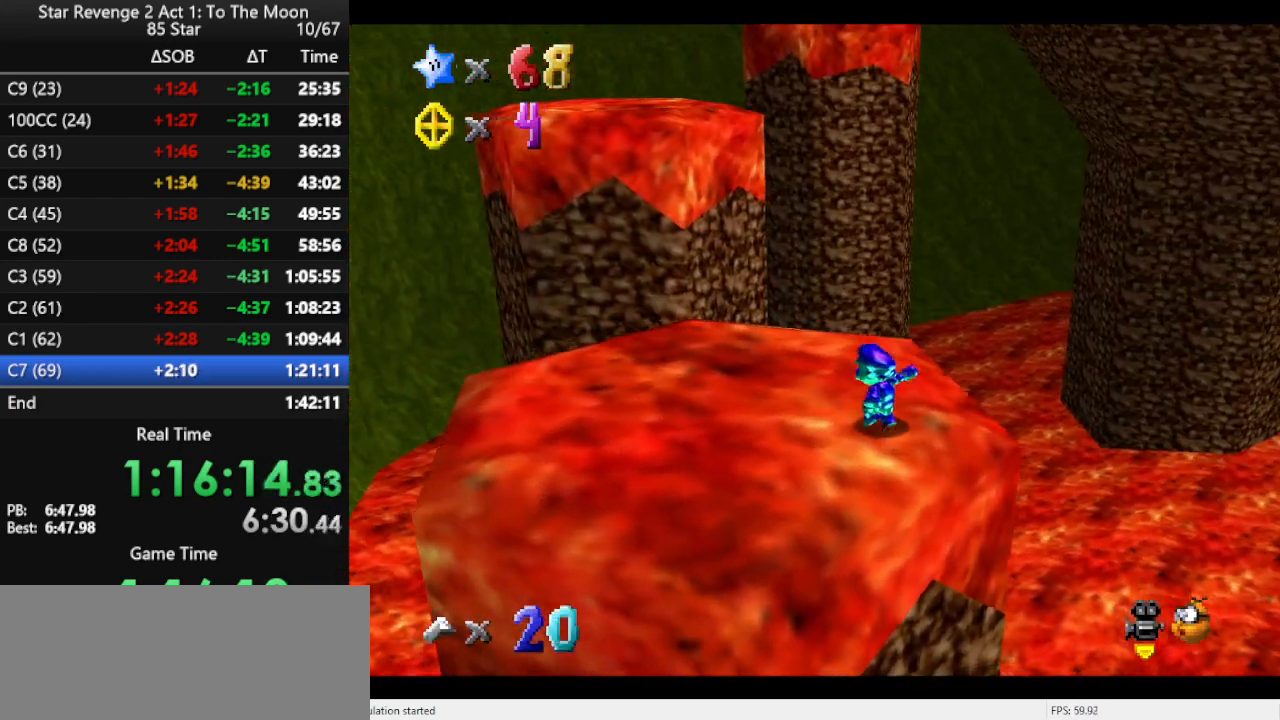
{"buttons": [], "left_stick": "left", "events": [[467, "left_stick", "left"]]}
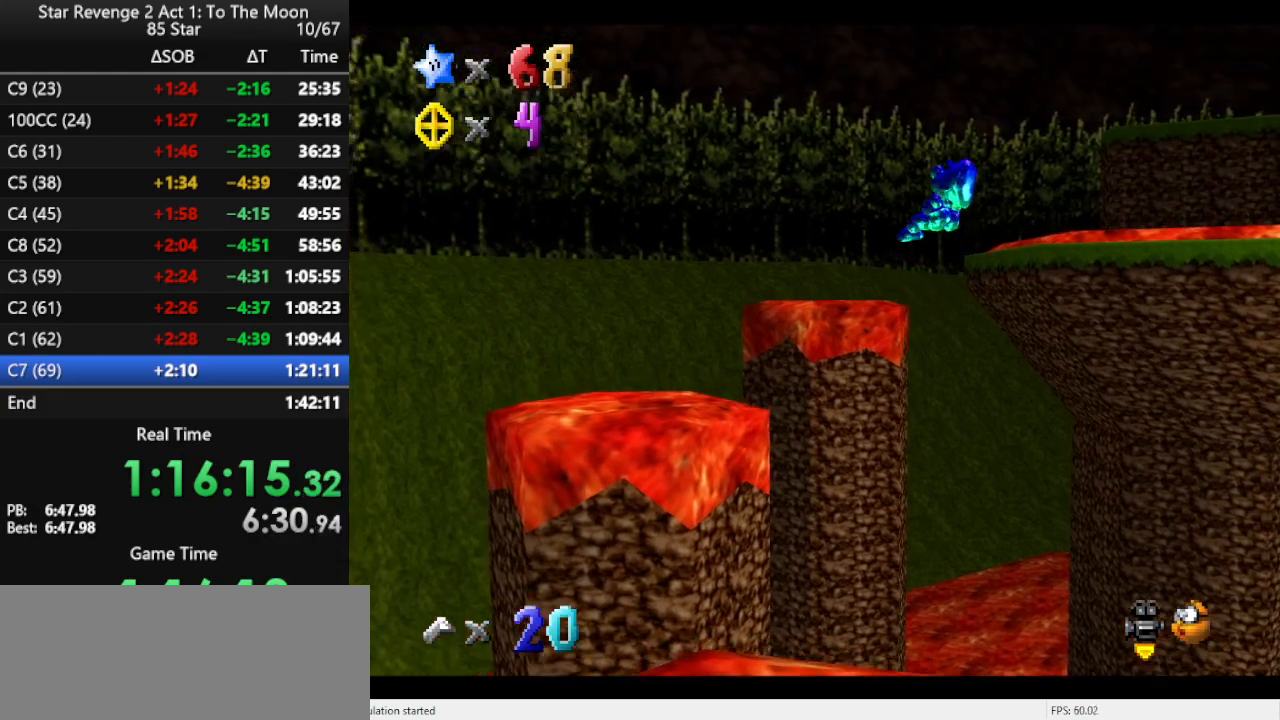
{"buttons": [], "left_stick": "up-left", "events": [[100, "left_stick", "up-left"], [333, "left_stick", "center"], [500, "left_stick", "up-left"]]}
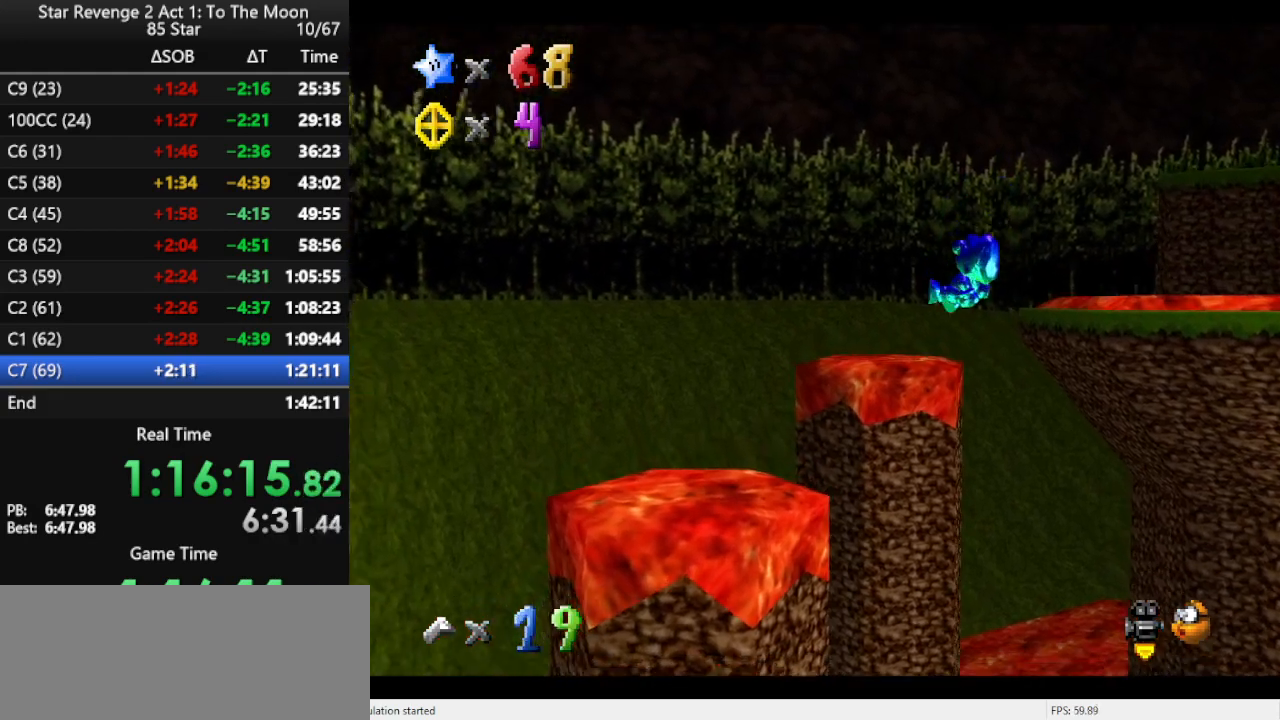
{"buttons": [], "left_stick": "up-left", "events": []}
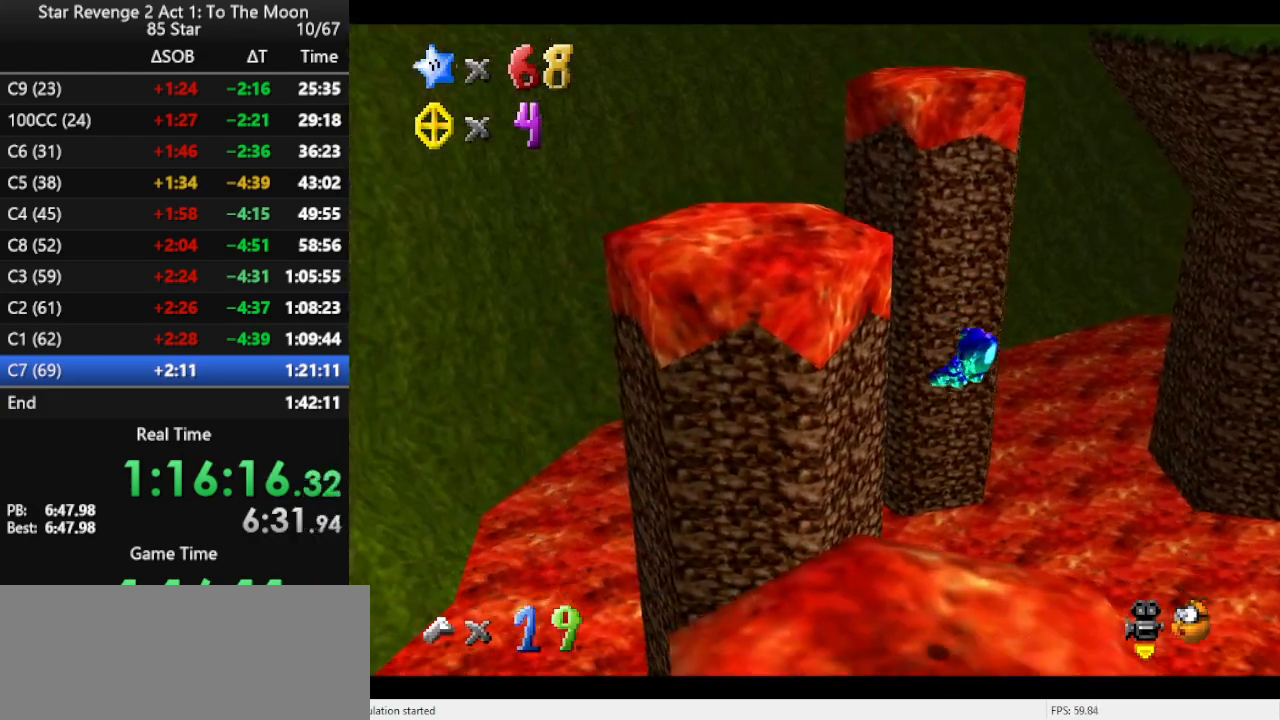
{"buttons": [], "left_stick": "up", "events": [[167, "left_stick", "up"]]}
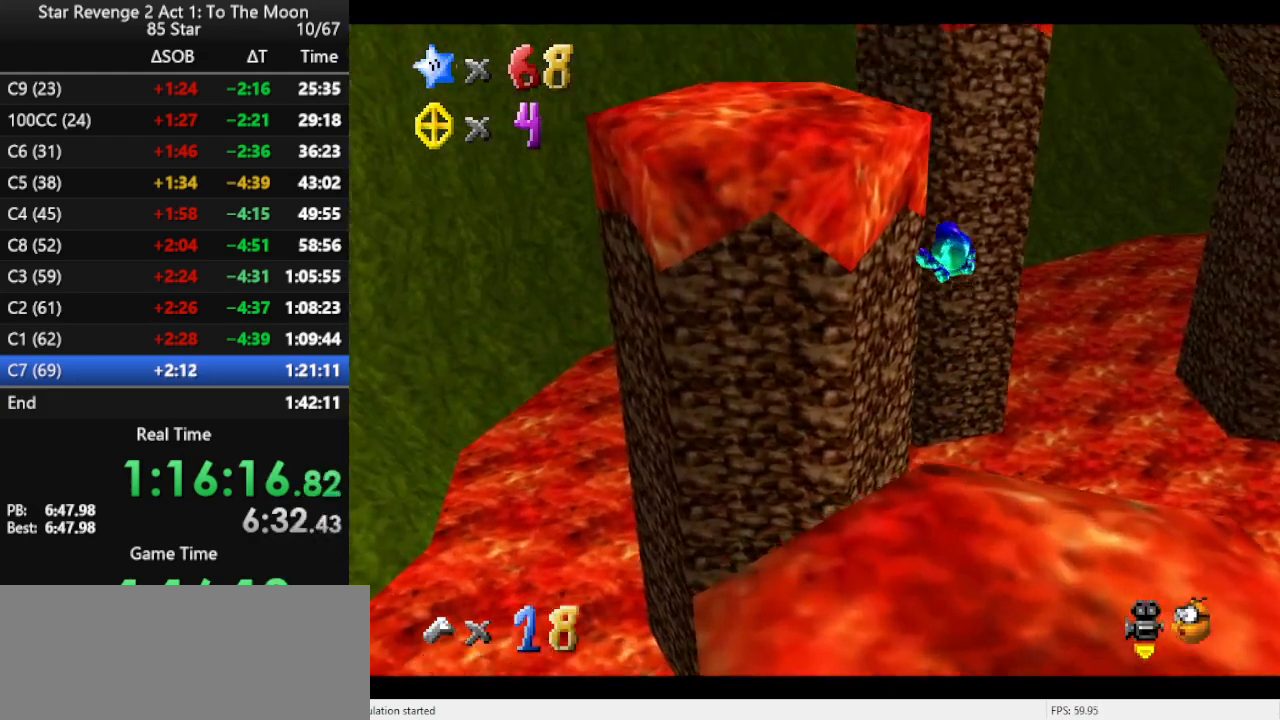
{"buttons": [], "left_stick": "up", "events": []}
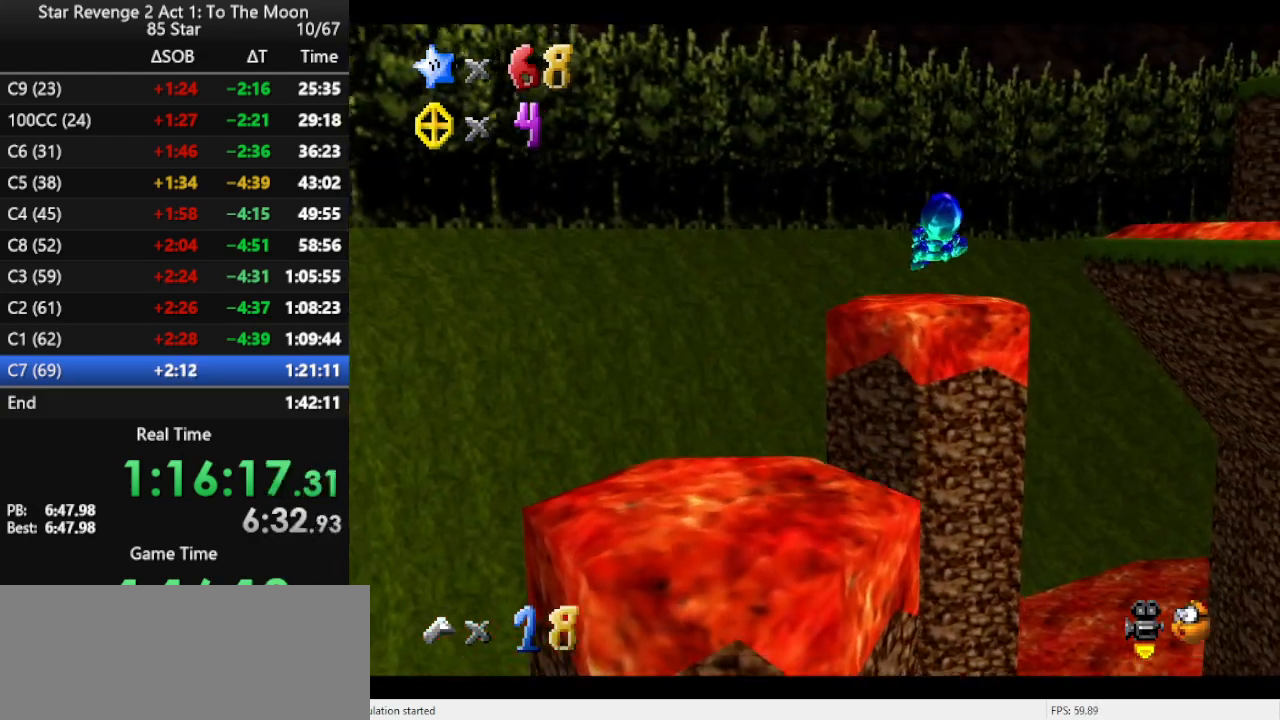
{"buttons": [], "left_stick": "up", "events": []}
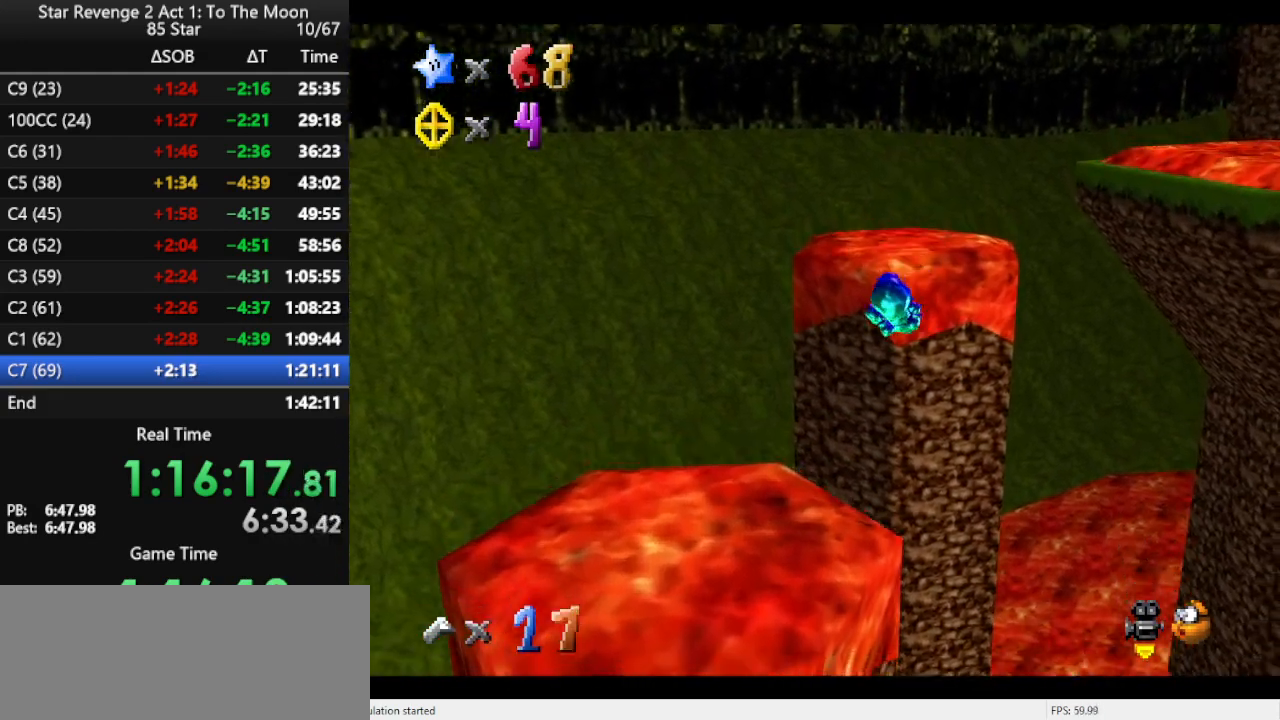
{"buttons": [], "left_stick": "up", "events": []}
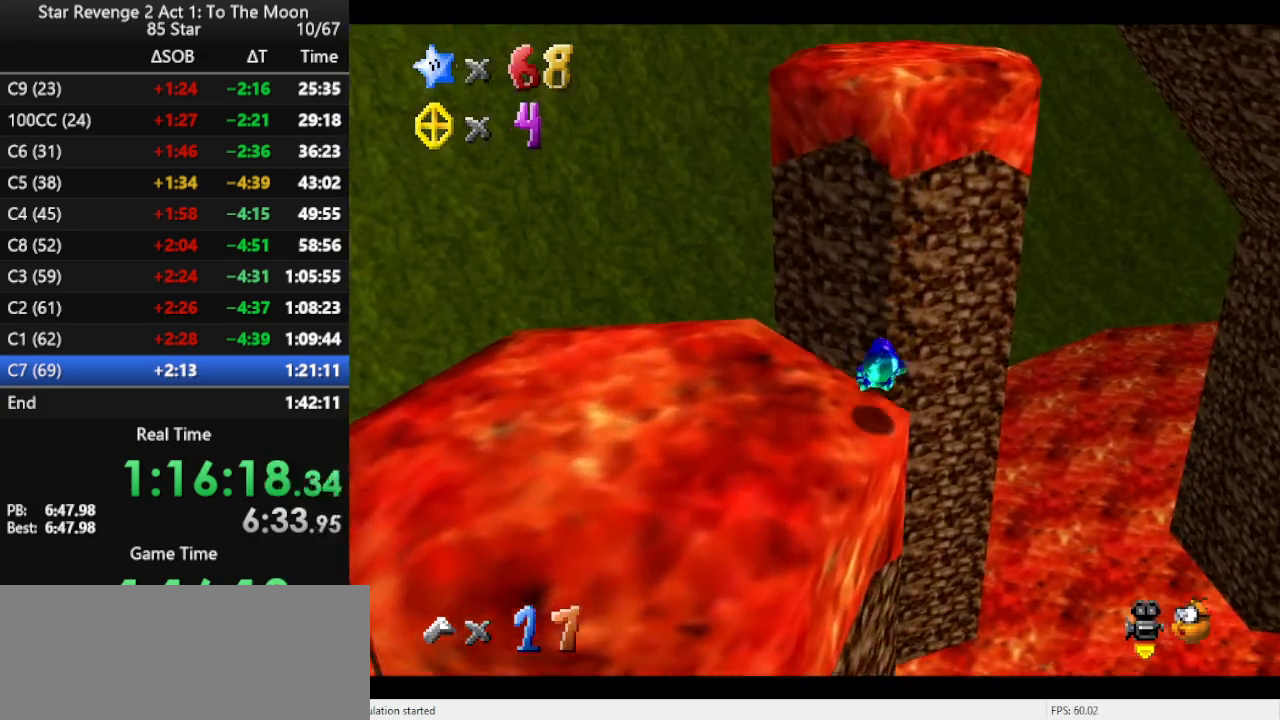
{"buttons": [], "left_stick": "up", "events": []}
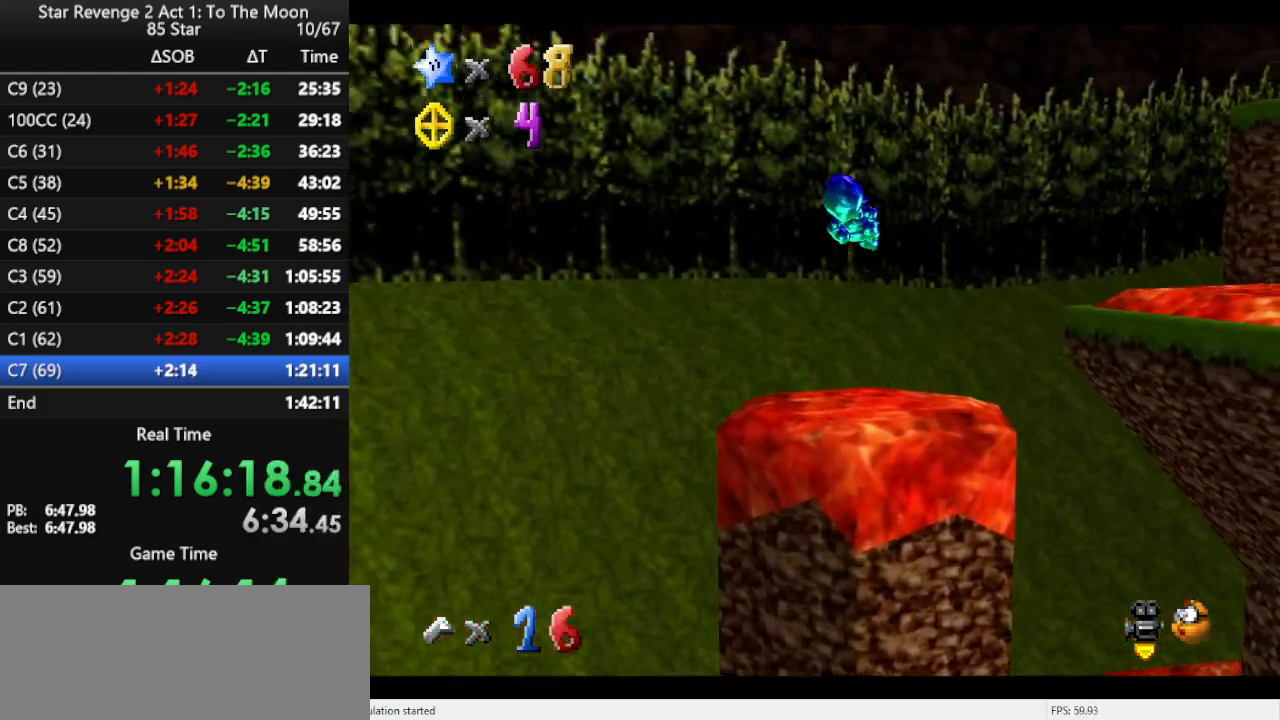
{"buttons": [], "left_stick": "up", "events": []}
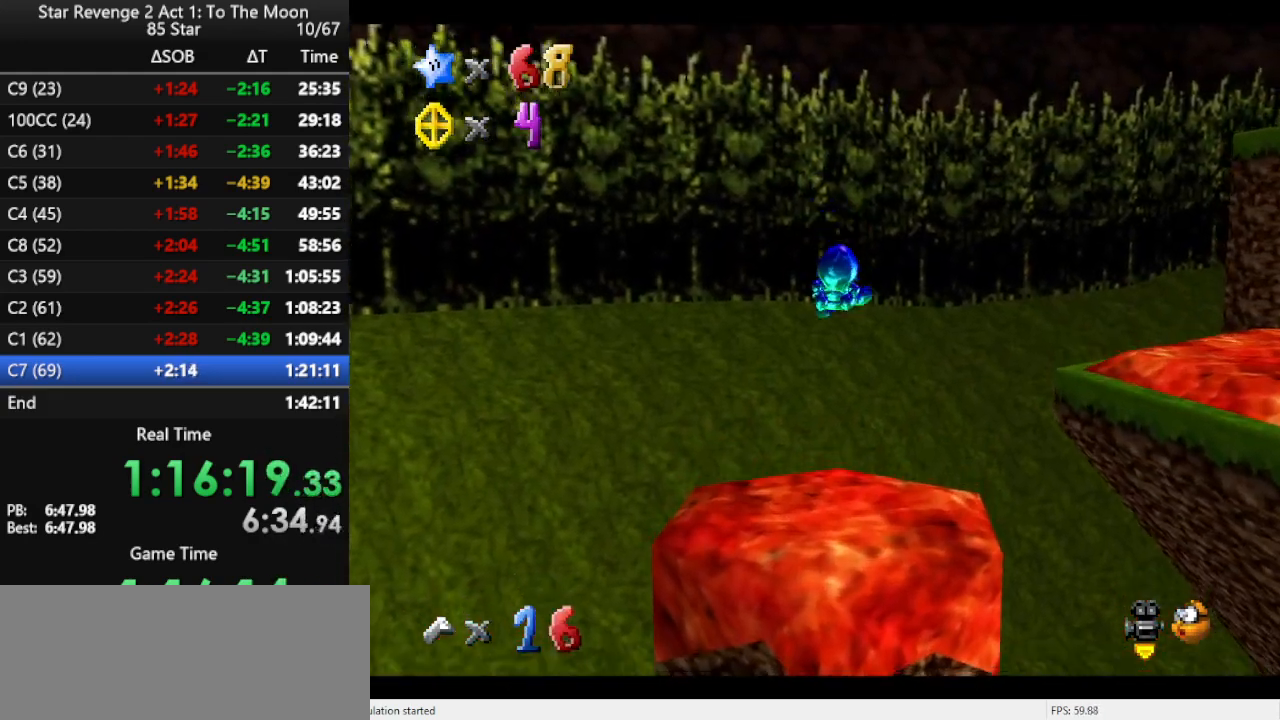
{"buttons": [], "left_stick": "up-left", "events": [[67, "C_LEFT", "down"], [167, "C_LEFT", "up"], [167, "left_stick", "up-left"]]}
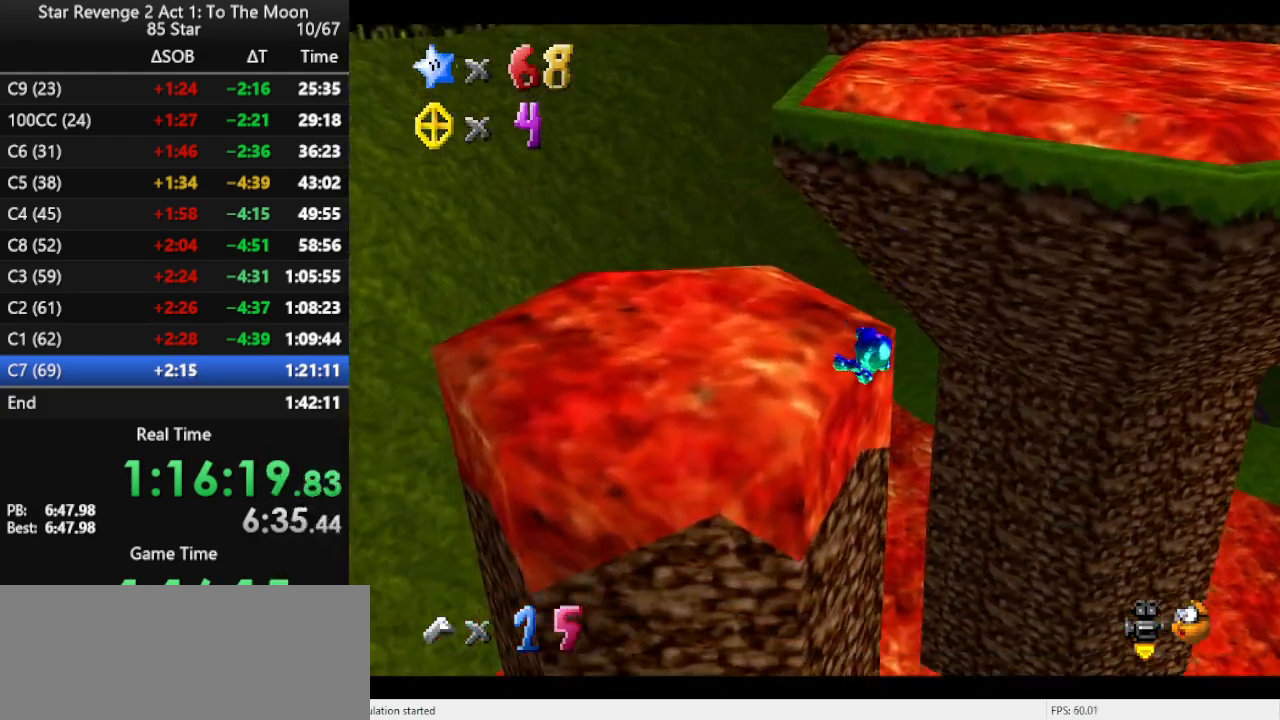
{"buttons": [], "left_stick": "up", "events": [[133, "left_stick", "up"]]}
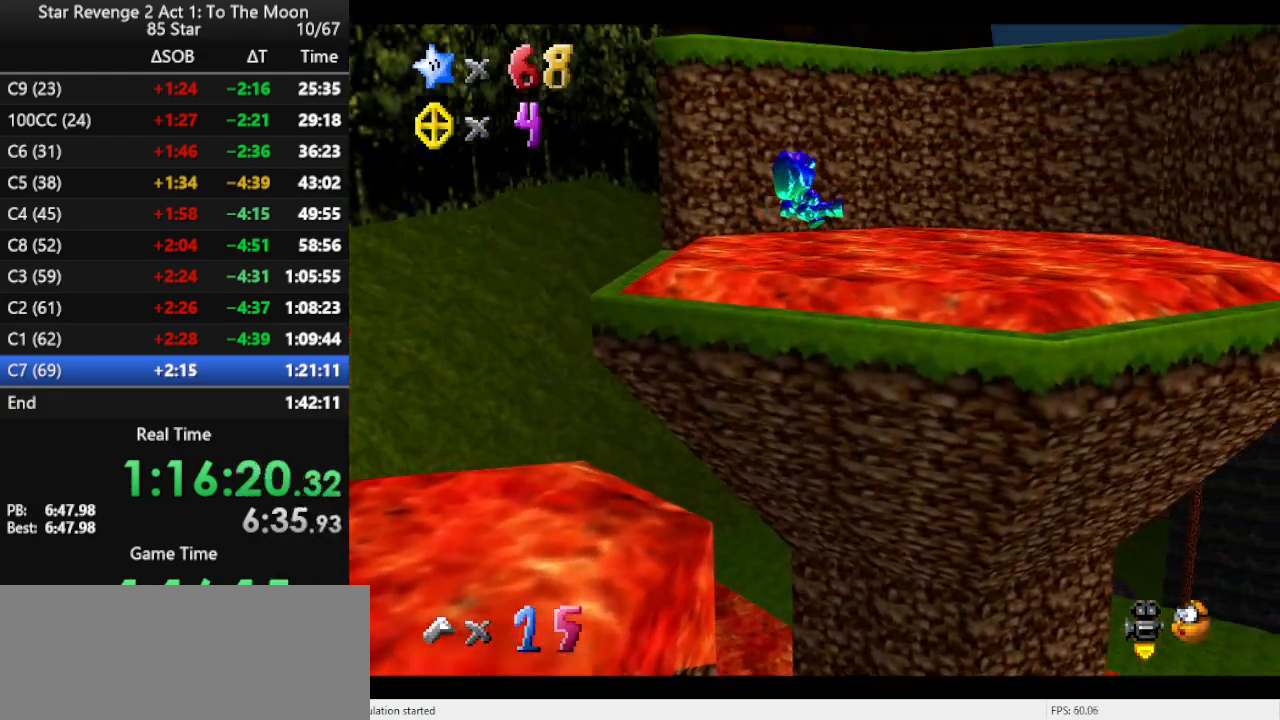
{"buttons": [], "left_stick": "up-right", "events": [[467, "left_stick", "up-right"]]}
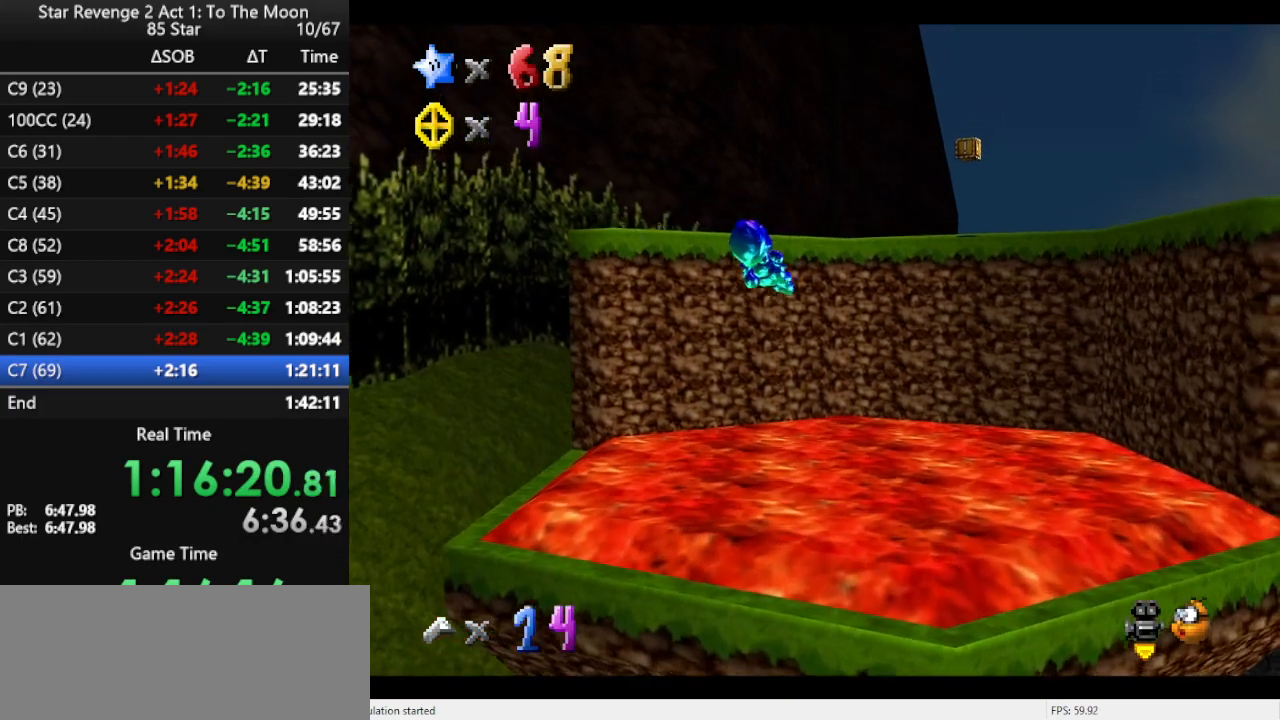
{"buttons": [], "left_stick": "up-right", "events": []}
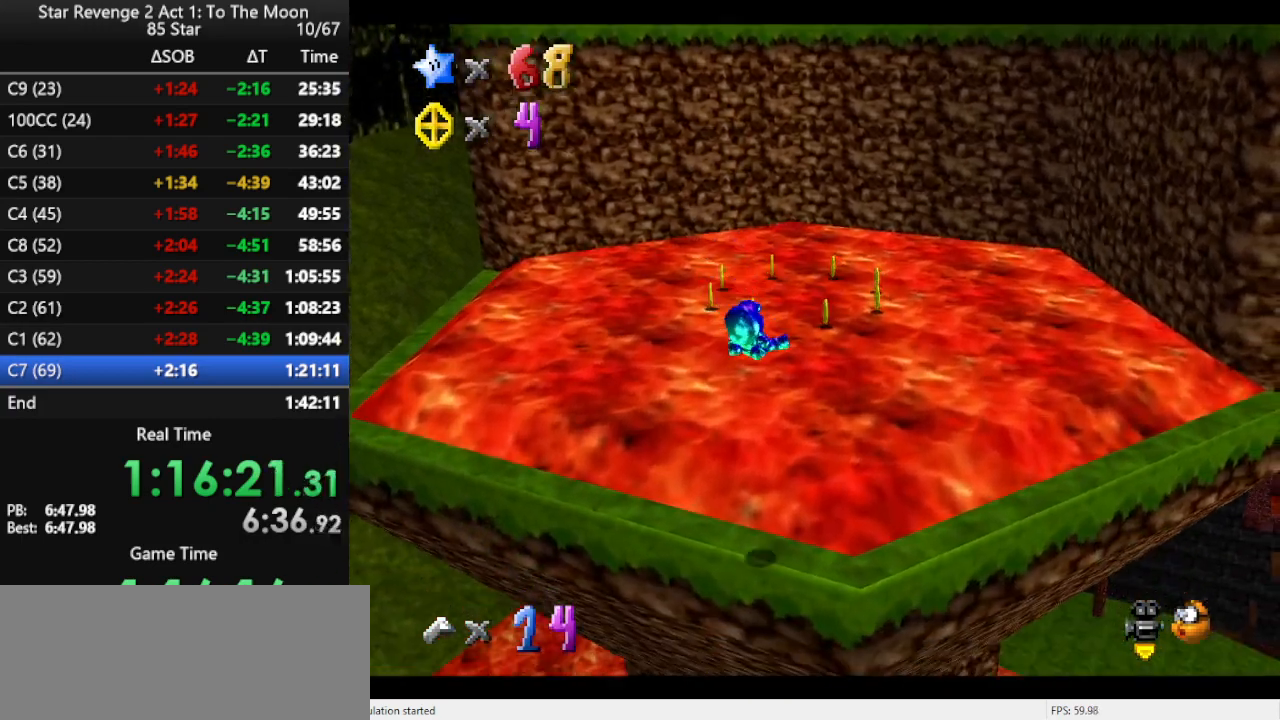
{"buttons": [], "left_stick": "up-right", "events": []}
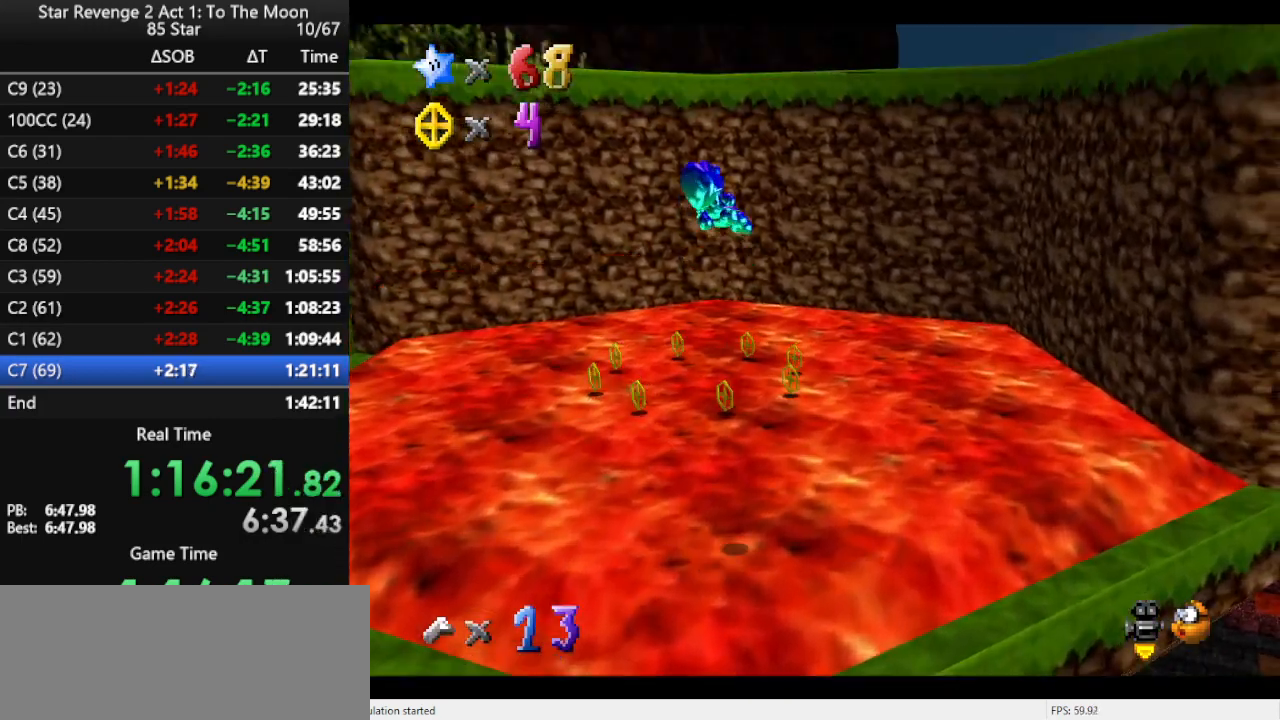
{"buttons": [], "left_stick": "up-right", "events": []}
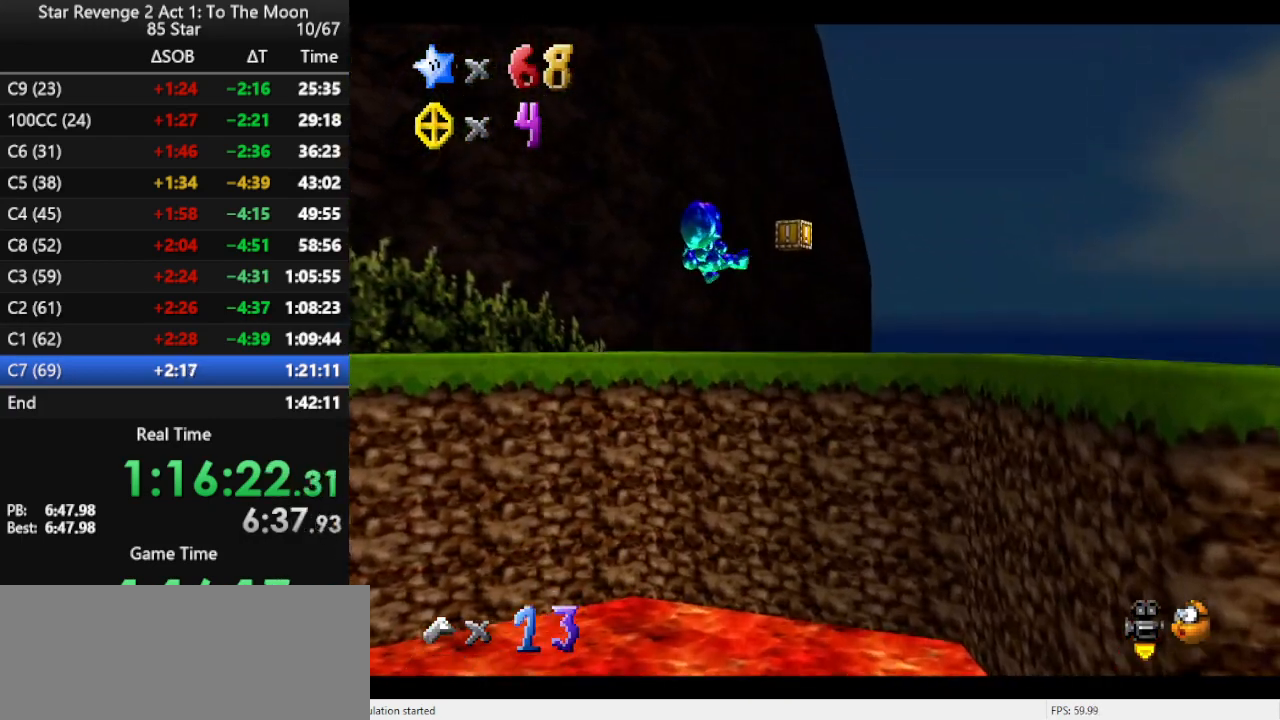
{"buttons": [], "left_stick": "up-right", "events": []}
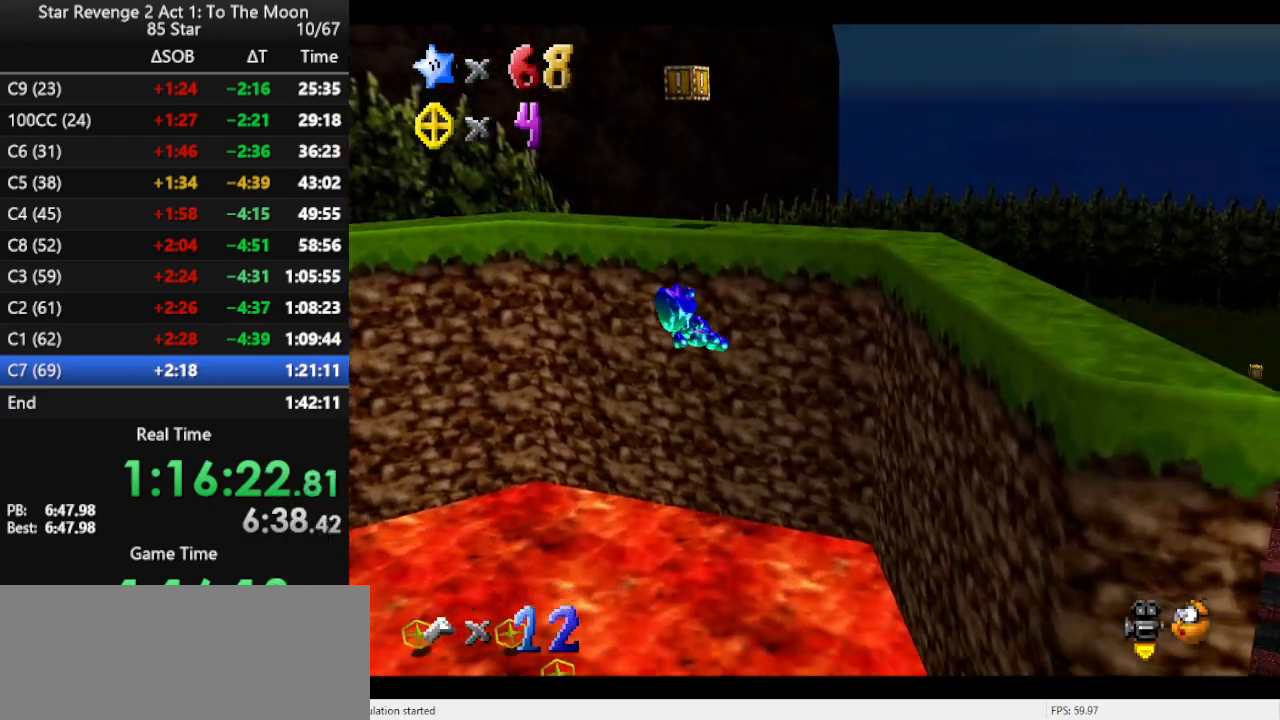
{"buttons": [], "left_stick": "up", "events": [[400, "left_stick", "up"]]}
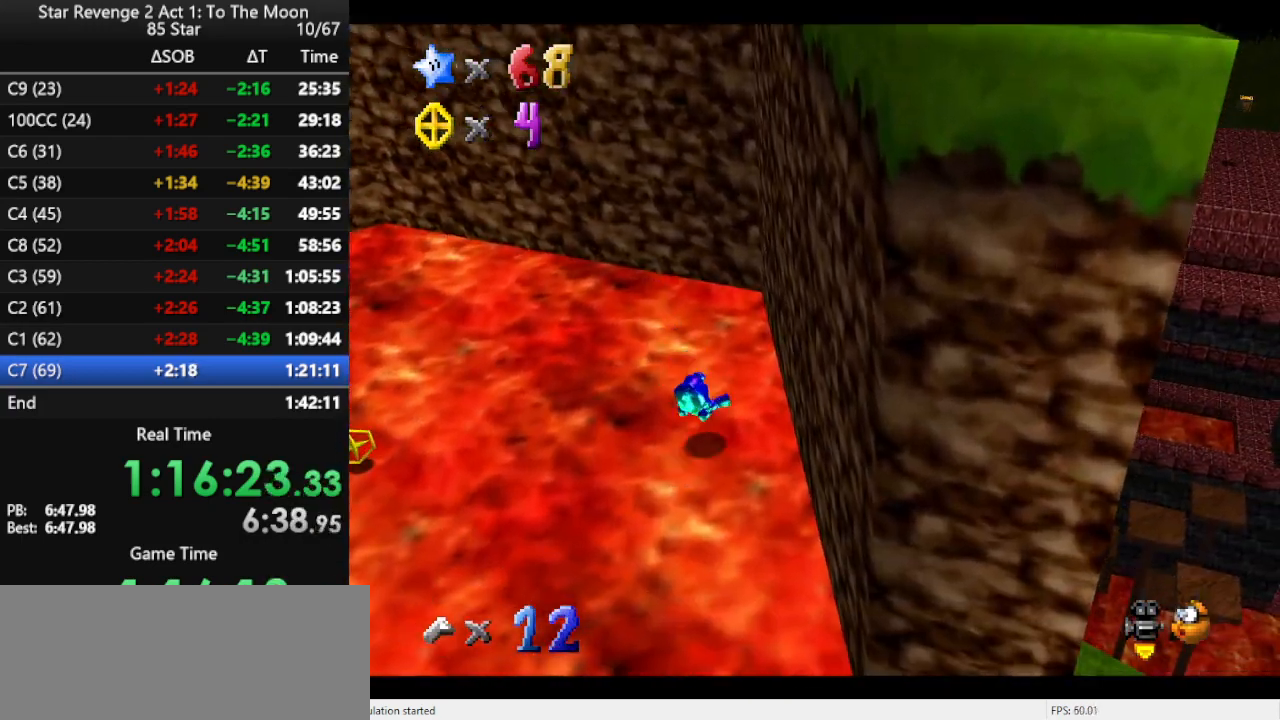
{"buttons": [], "left_stick": "center", "events": [[33, "C_RIGHT", "down"], [233, "C_RIGHT", "up"], [367, "left_stick", "center"]]}
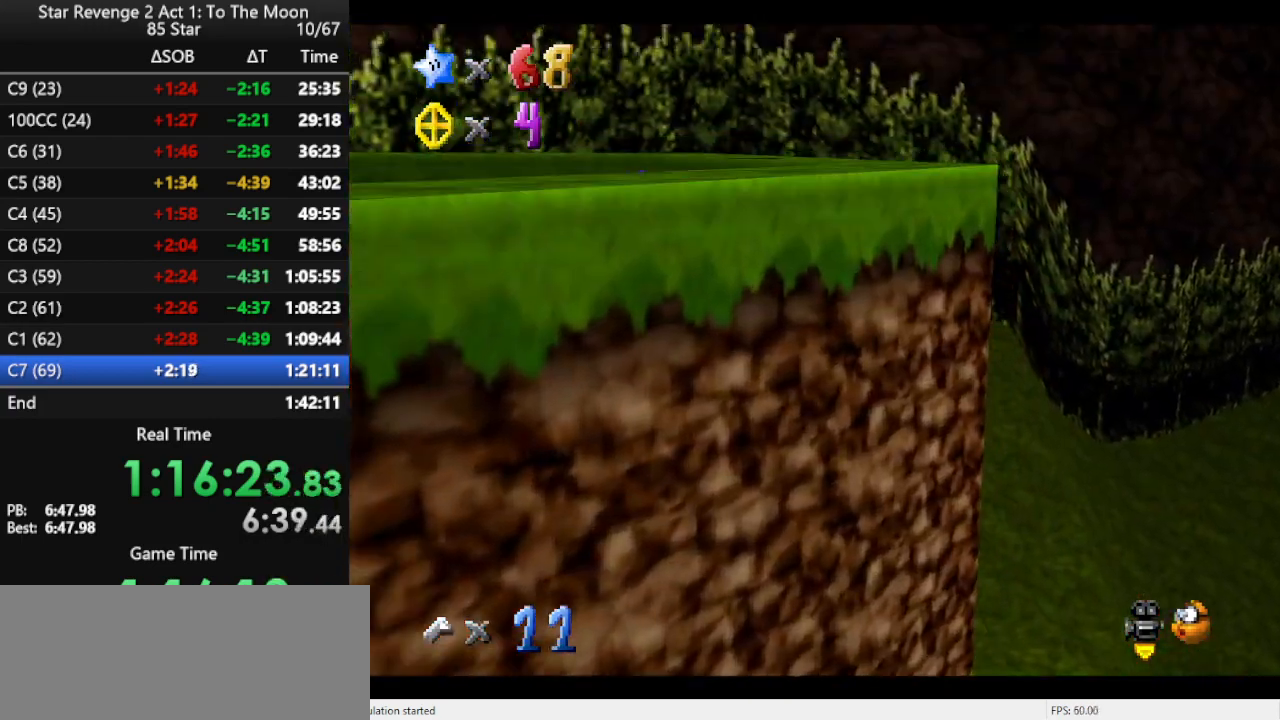
{"buttons": [], "left_stick": "left", "events": [[433, "left_stick", "left"]]}
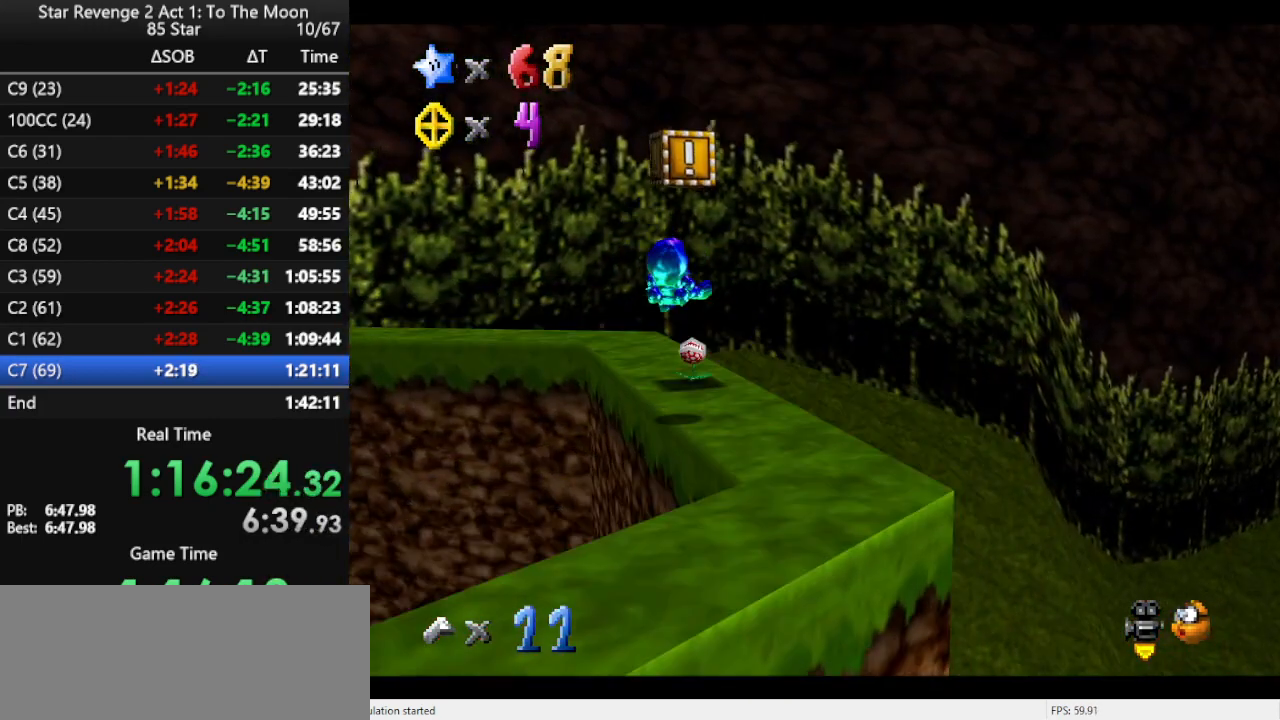
{"buttons": [], "left_stick": "right", "events": [[100, "left_stick", "down-left"], [367, "left_stick", "down-right"], [500, "left_stick", "right"]]}
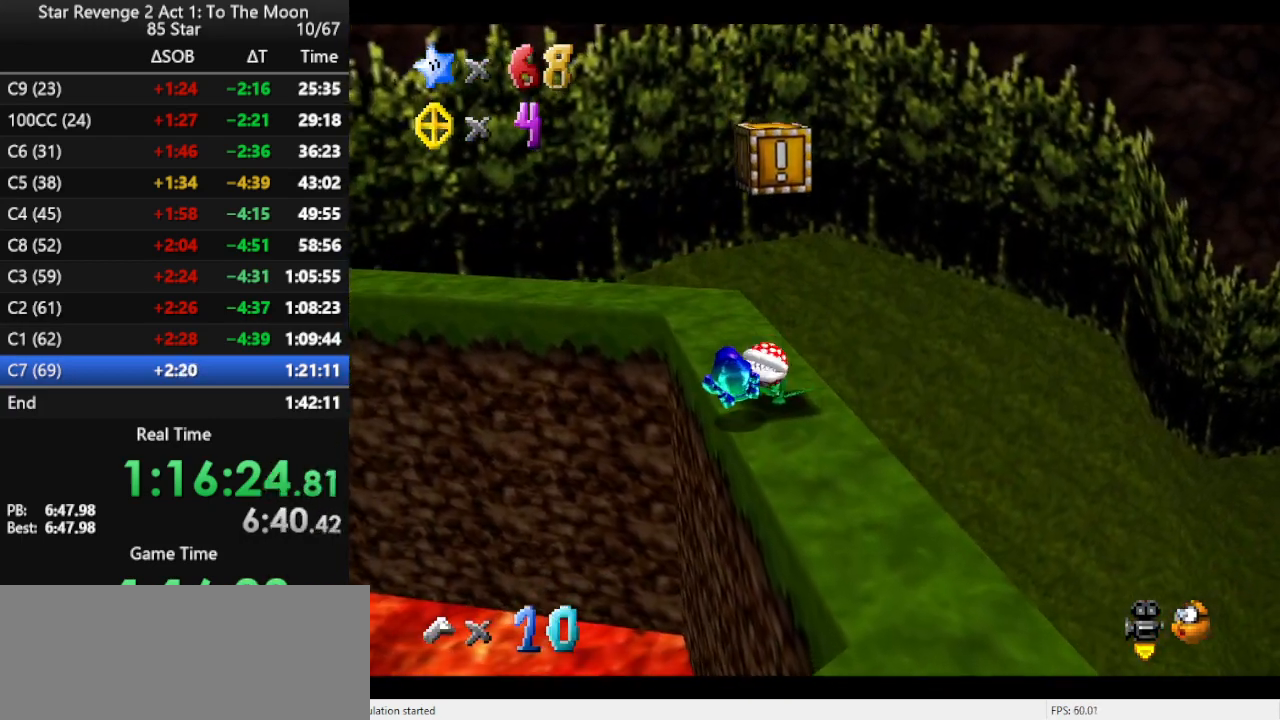
{"buttons": [], "left_stick": "center", "events": [[333, "left_stick", "center"]]}
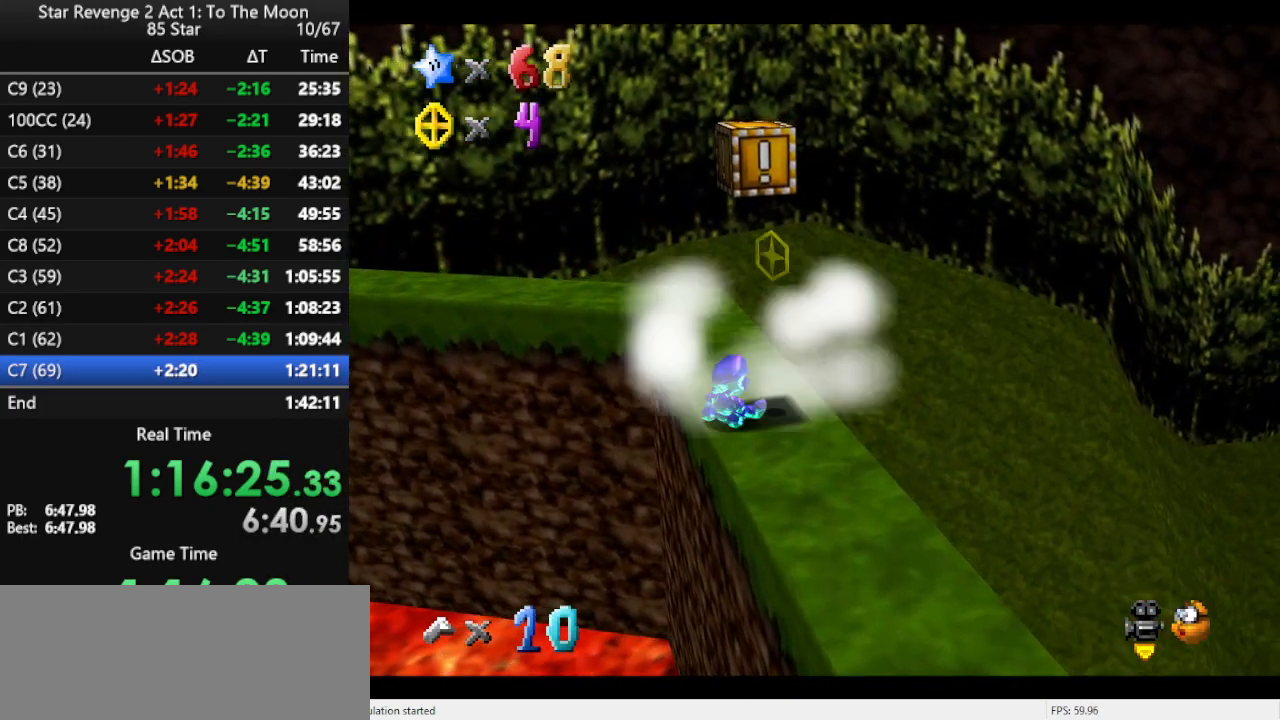
{"buttons": [], "left_stick": "center", "events": [[33, "A", "down"], [267, "A", "up"], [267, "Z", "down"], [367, "Z", "up"]]}